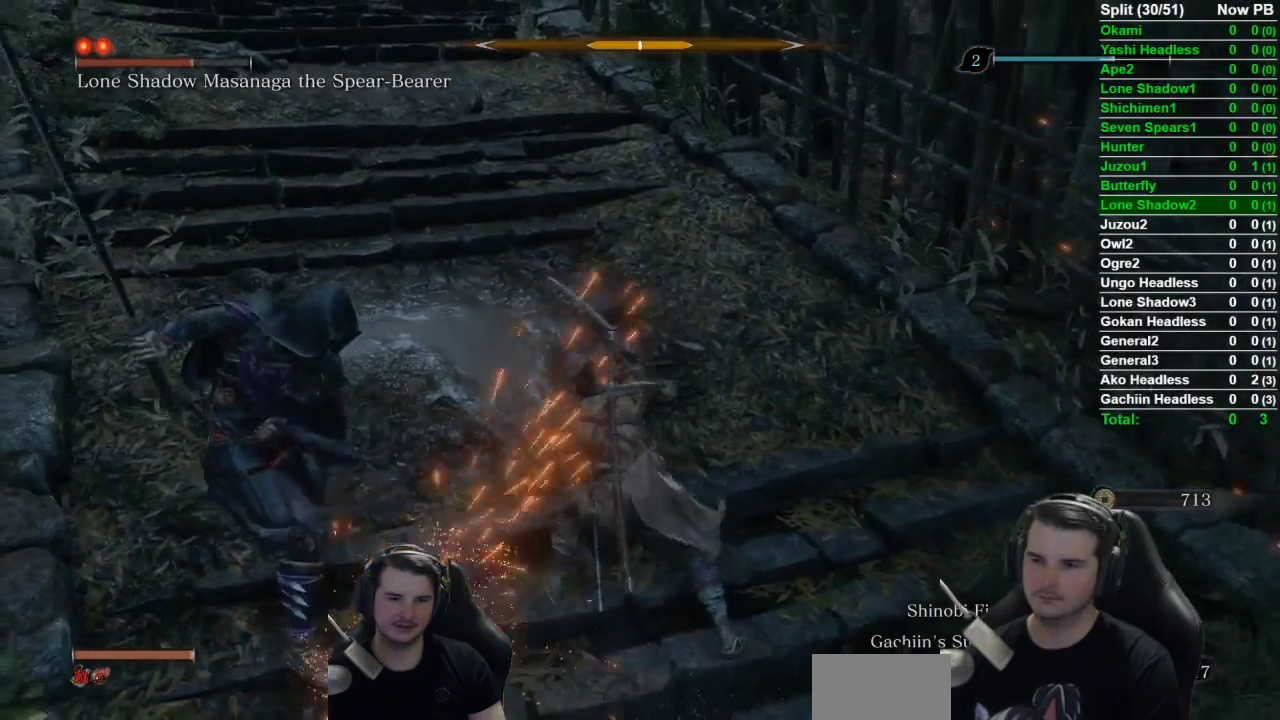
Gameplay with a controller (Xbox layout); each line is a JSON object with the inputs held at the frame after it. "button_events" lists button changes between this image and that frame as [ms after this image, input, new state], when the widget could be followed in between (sticks are given only as held states). Not read: L2 R2.
{"buttons": ["R1"], "left_stick": "left", "right_stick": "left"}
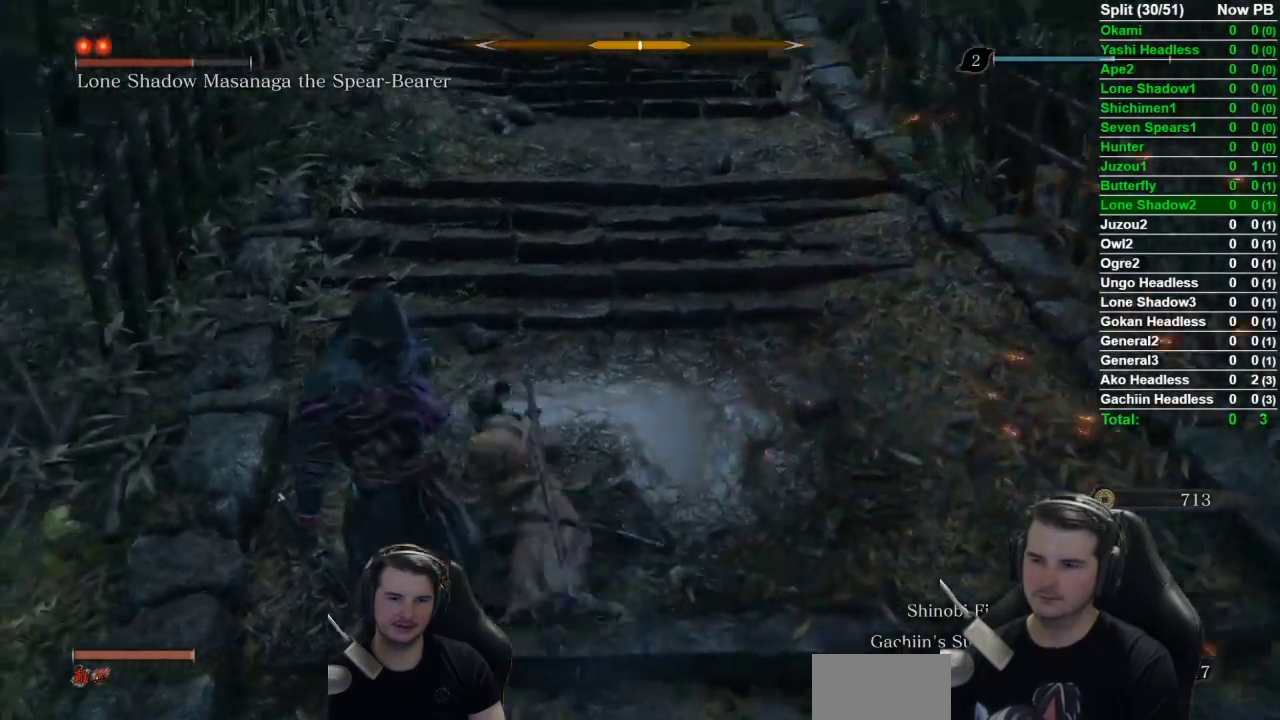
{"buttons": [], "left_stick": "up-left", "right_stick": "left", "button_events": [[50, "R1", "up"], [150, "R1", "down"], [283, "R1", "up"], [384, "R1", "down"], [450, "R1", "up"]]}
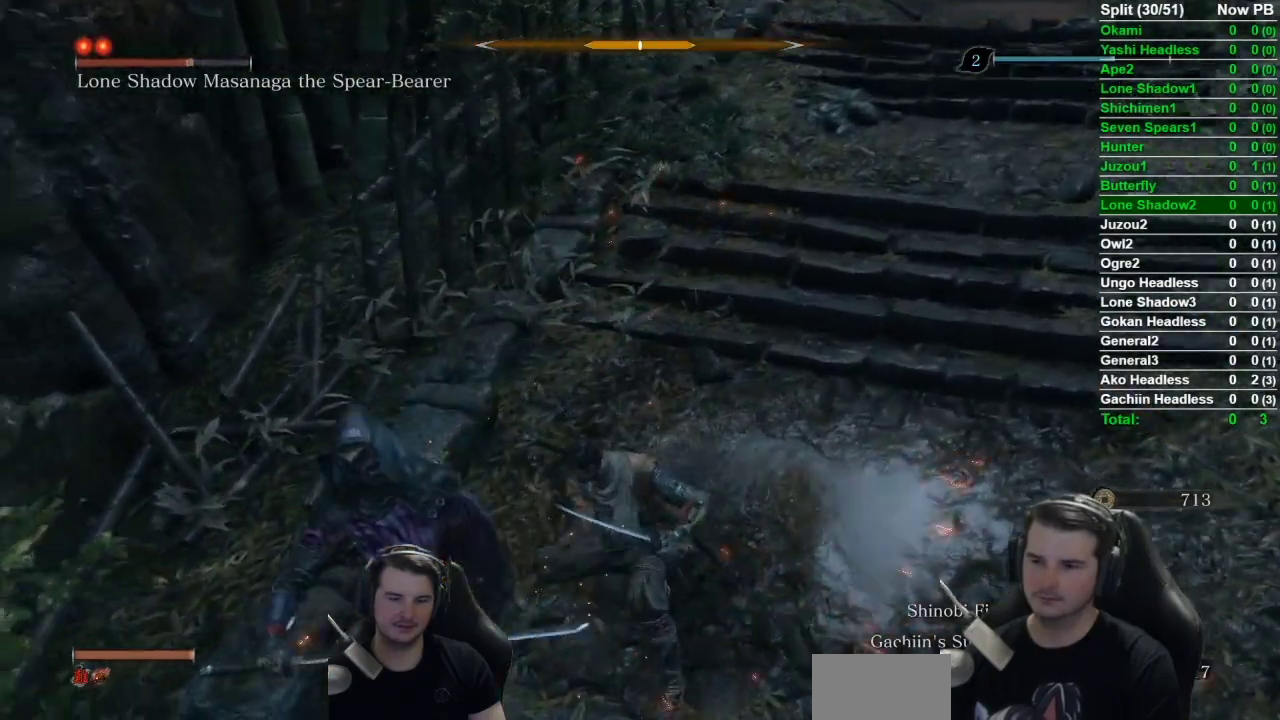
{"buttons": ["R1"], "left_stick": "up-left", "right_stick": "down-left", "button_events": [[84, "R1", "down"], [184, "R1", "up"], [284, "R1", "down"], [384, "R1", "up"], [484, "R1", "down"]]}
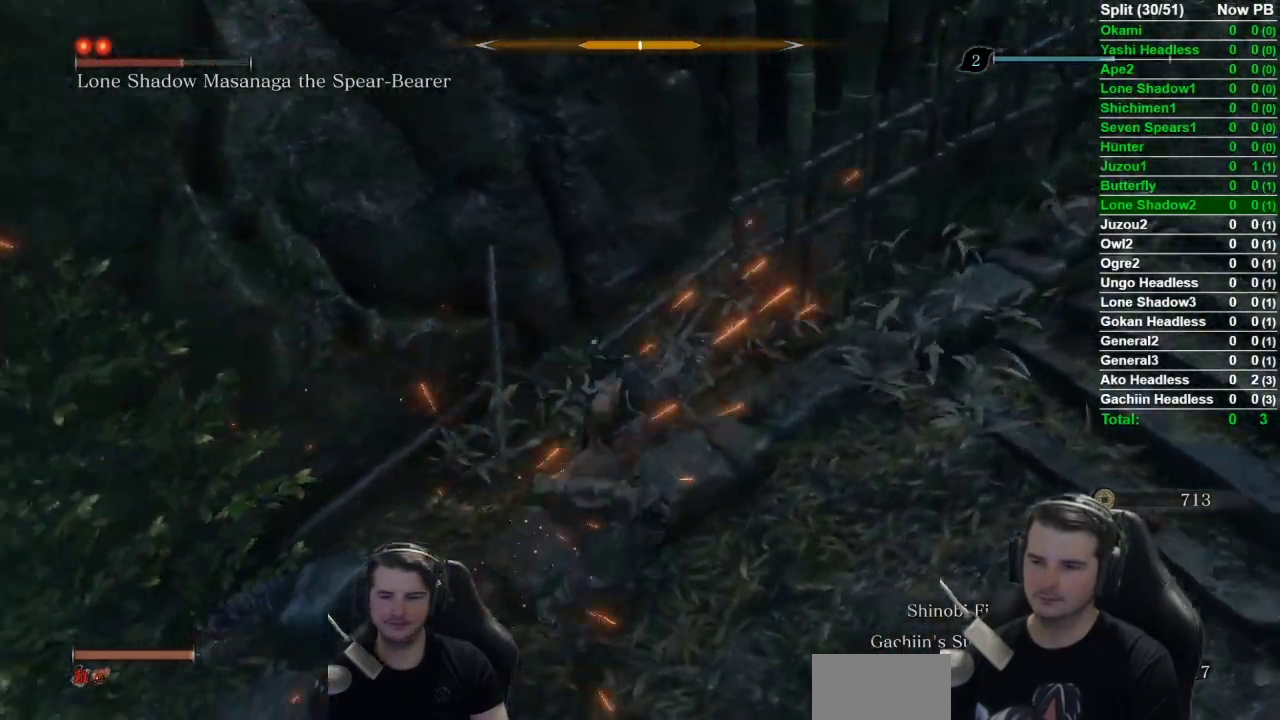
{"buttons": [], "left_stick": "up-left", "right_stick": "left"}
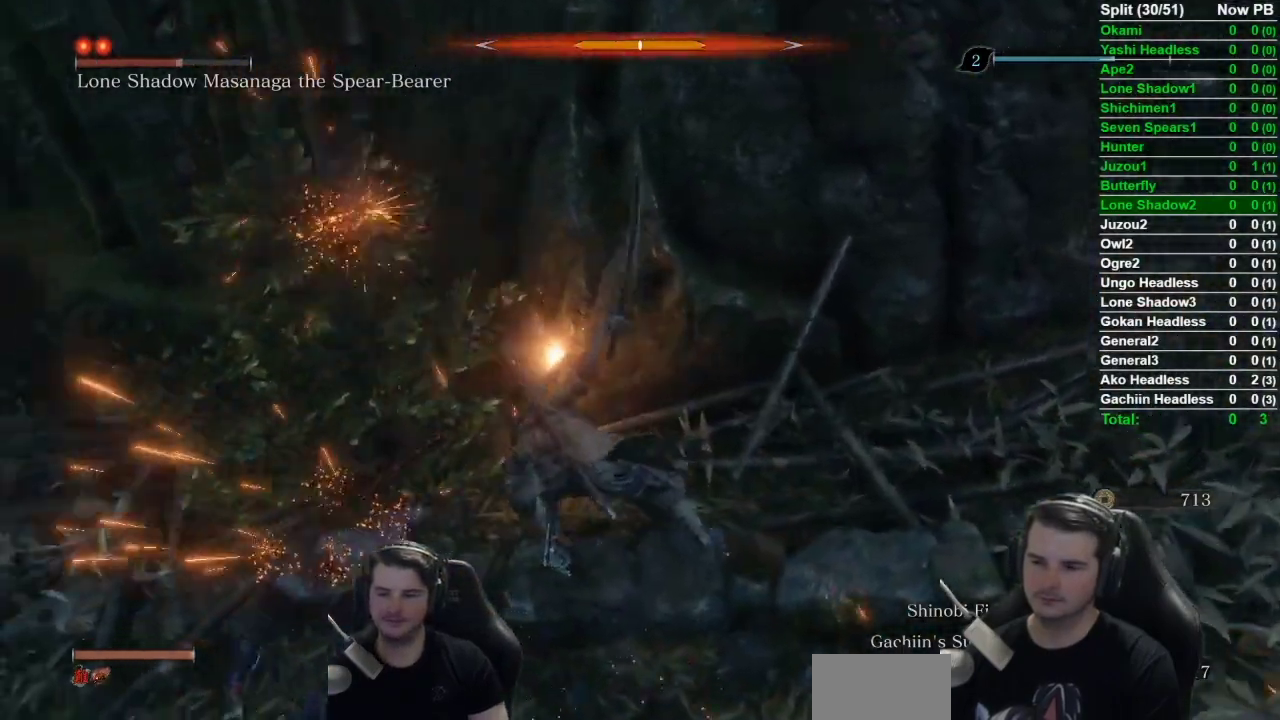
{"buttons": [], "left_stick": "up-left", "right_stick": "center"}
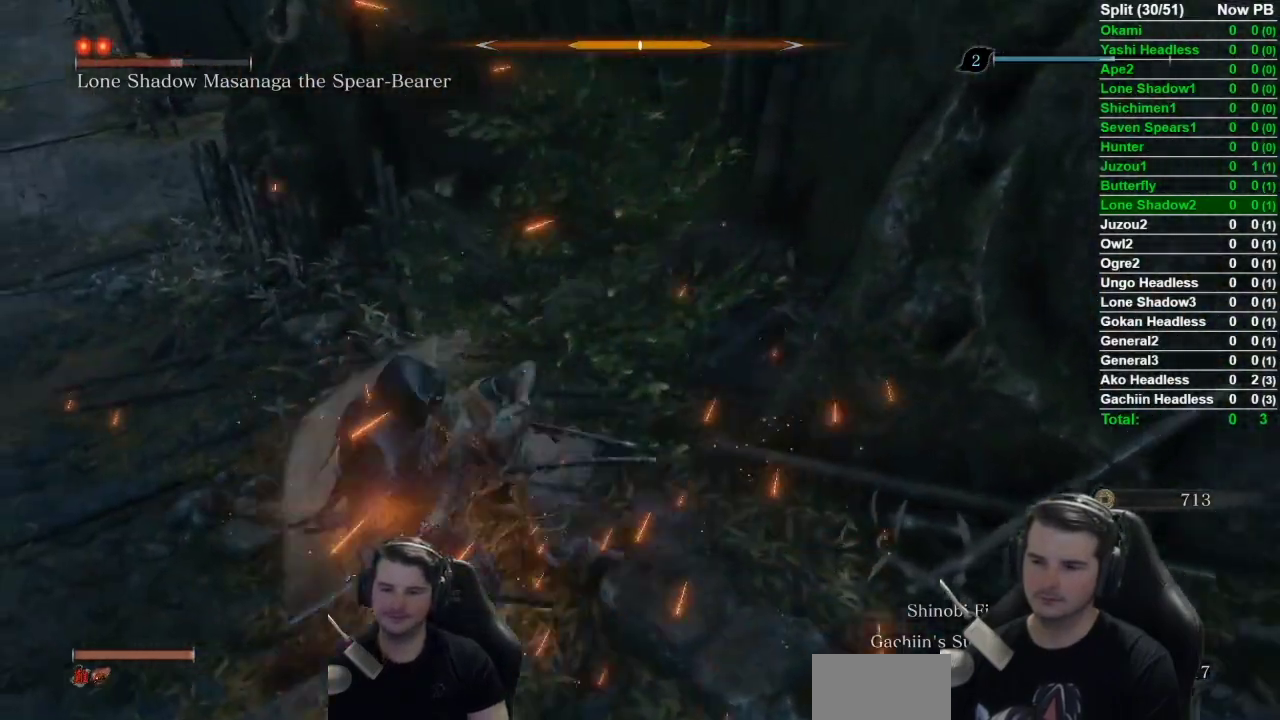
{"buttons": ["R1"], "left_stick": "left", "right_stick": "center", "button_events": [[50, "R1", "down"], [183, "R1", "up"], [250, "R1", "down"], [384, "R1", "up"], [484, "R1", "down"]]}
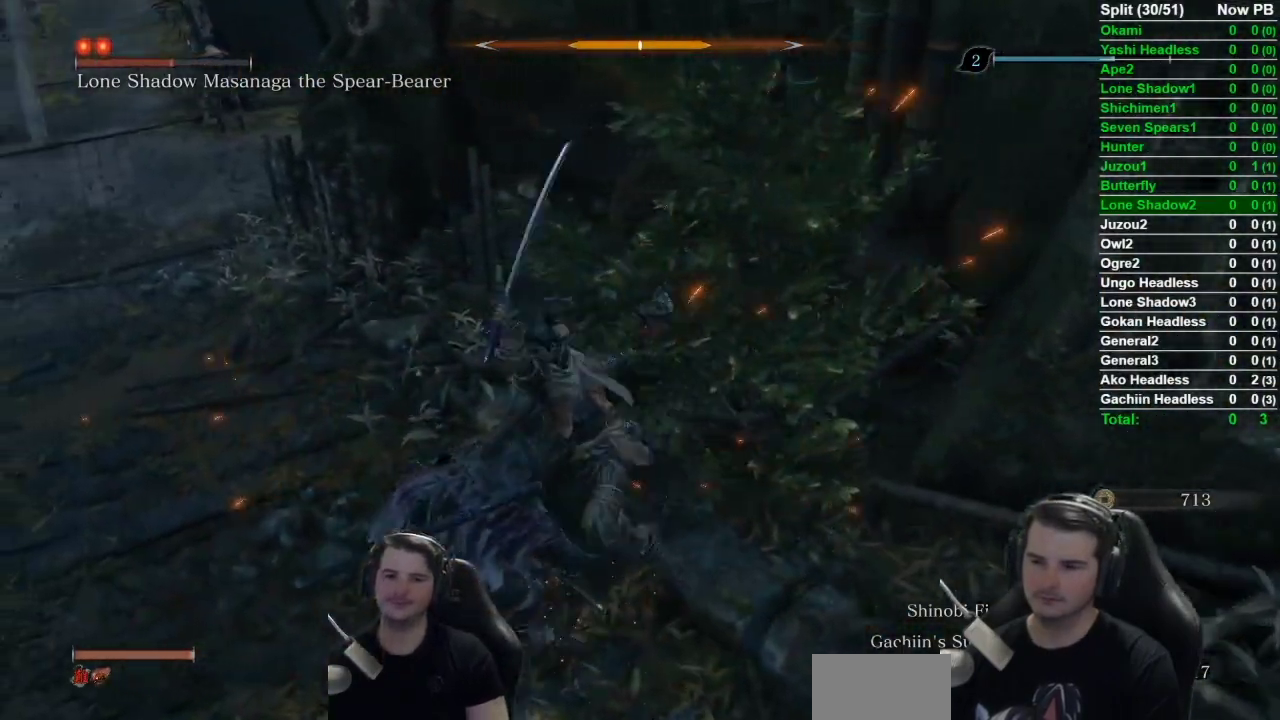
{"buttons": [], "left_stick": "left", "right_stick": "left", "button_events": [[84, "R1", "up"], [184, "R1", "down"], [317, "R1", "up"]]}
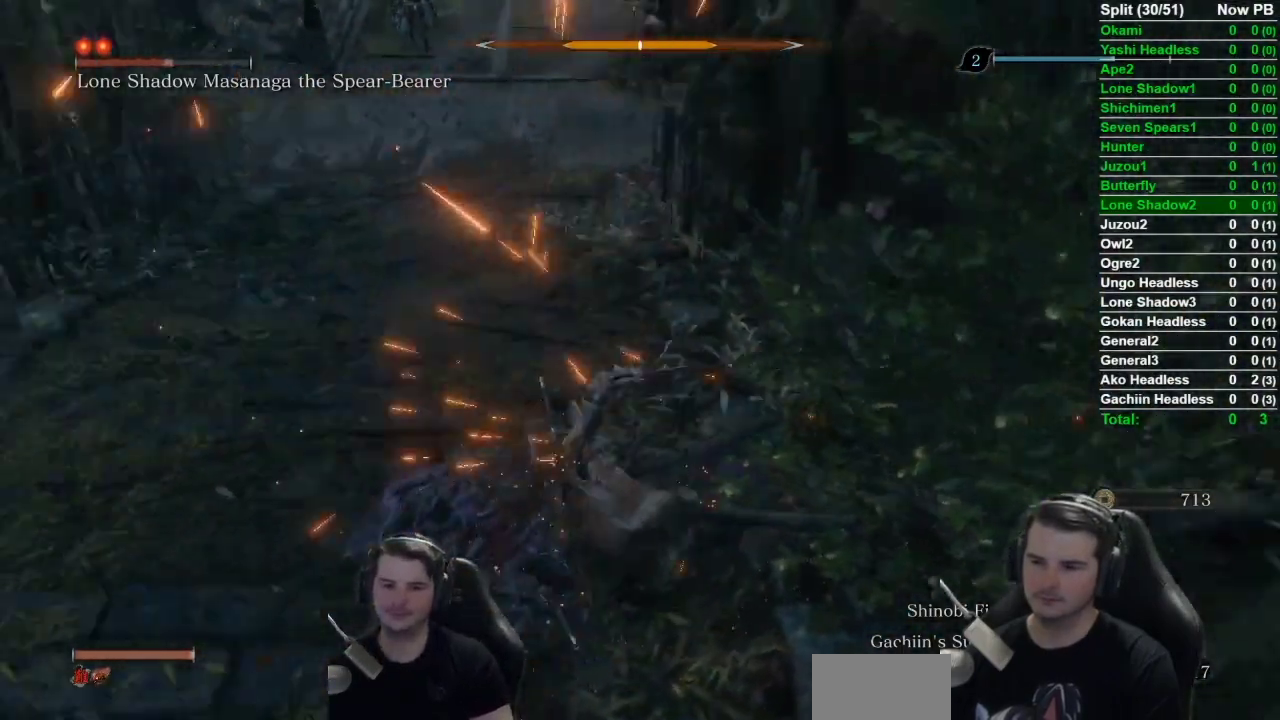
{"buttons": [], "left_stick": "up-left", "right_stick": "left", "button_events": [[83, "R1", "down"], [183, "R1", "up"], [317, "R1", "down"], [417, "R1", "up"]]}
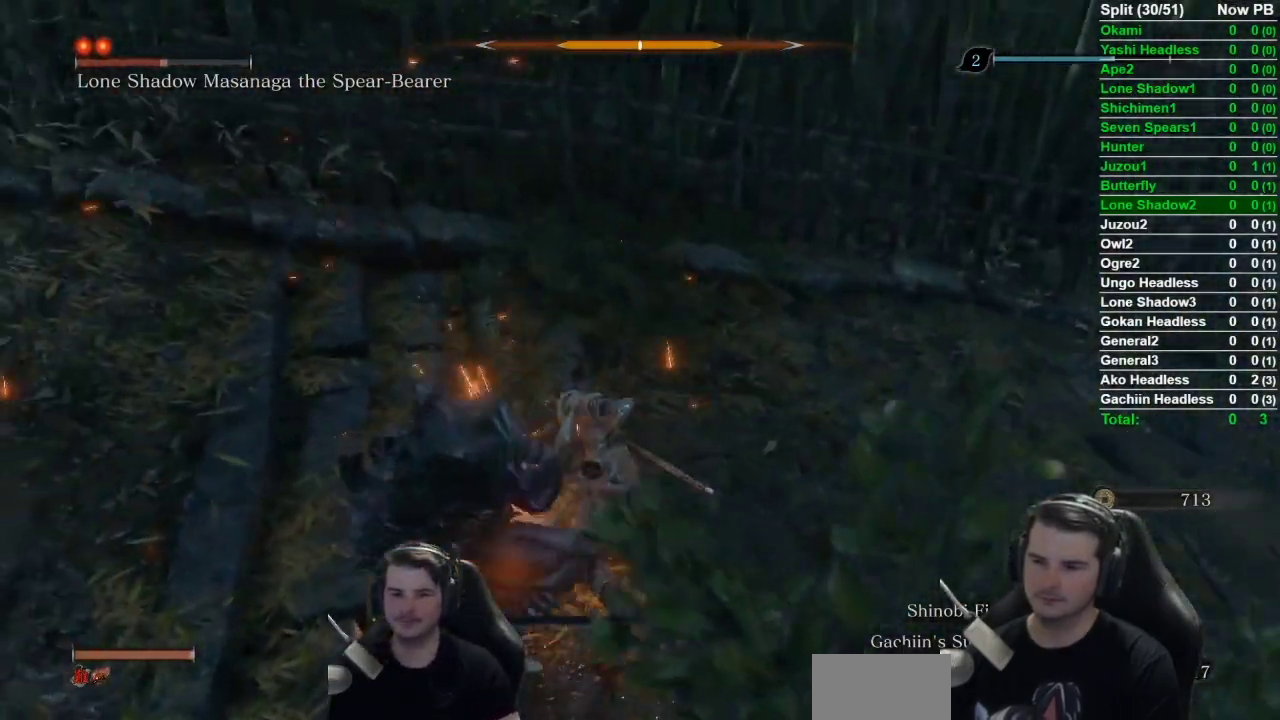
{"buttons": ["R1"], "left_stick": "up-left", "right_stick": "left", "button_events": [[17, "R1", "down"], [150, "R1", "up"], [251, "R1", "down"], [334, "R1", "up"], [467, "R1", "down"]]}
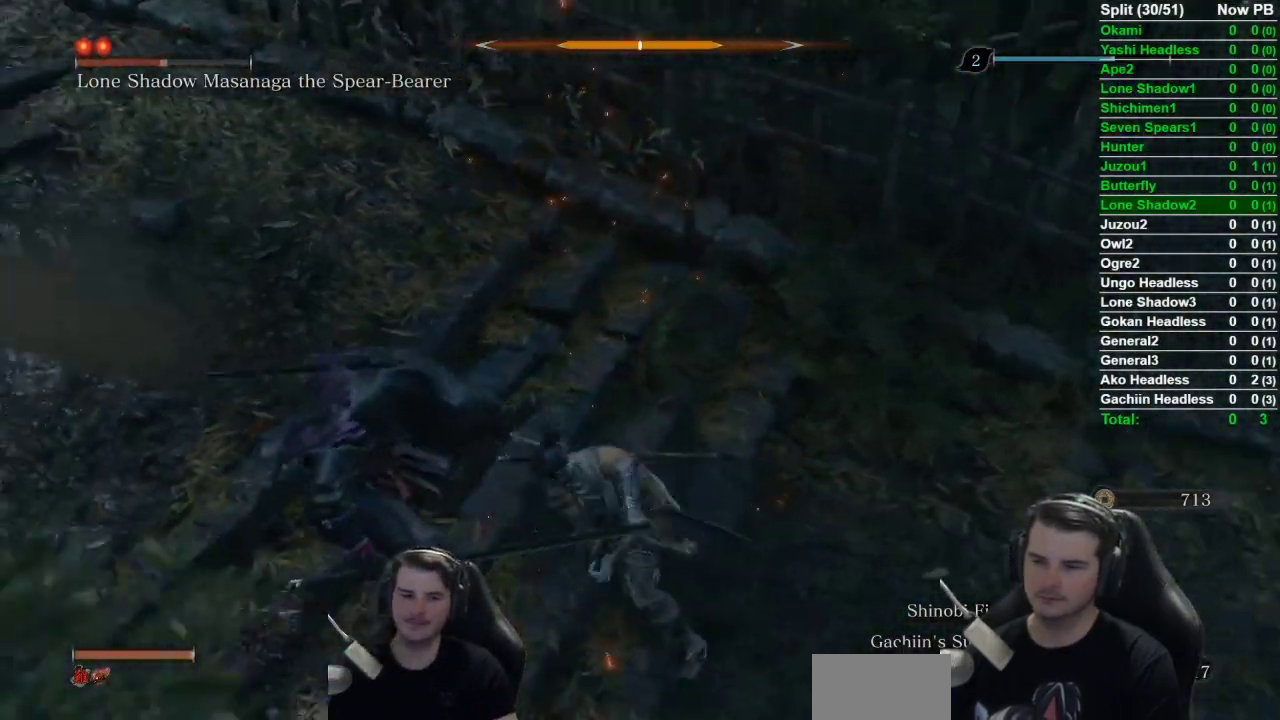
{"buttons": [], "left_stick": "up-left", "right_stick": "left", "button_events": [[33, "R1", "up"], [183, "R1", "down"], [283, "R1", "up"], [333, "R1", "down"], [434, "R1", "up"]]}
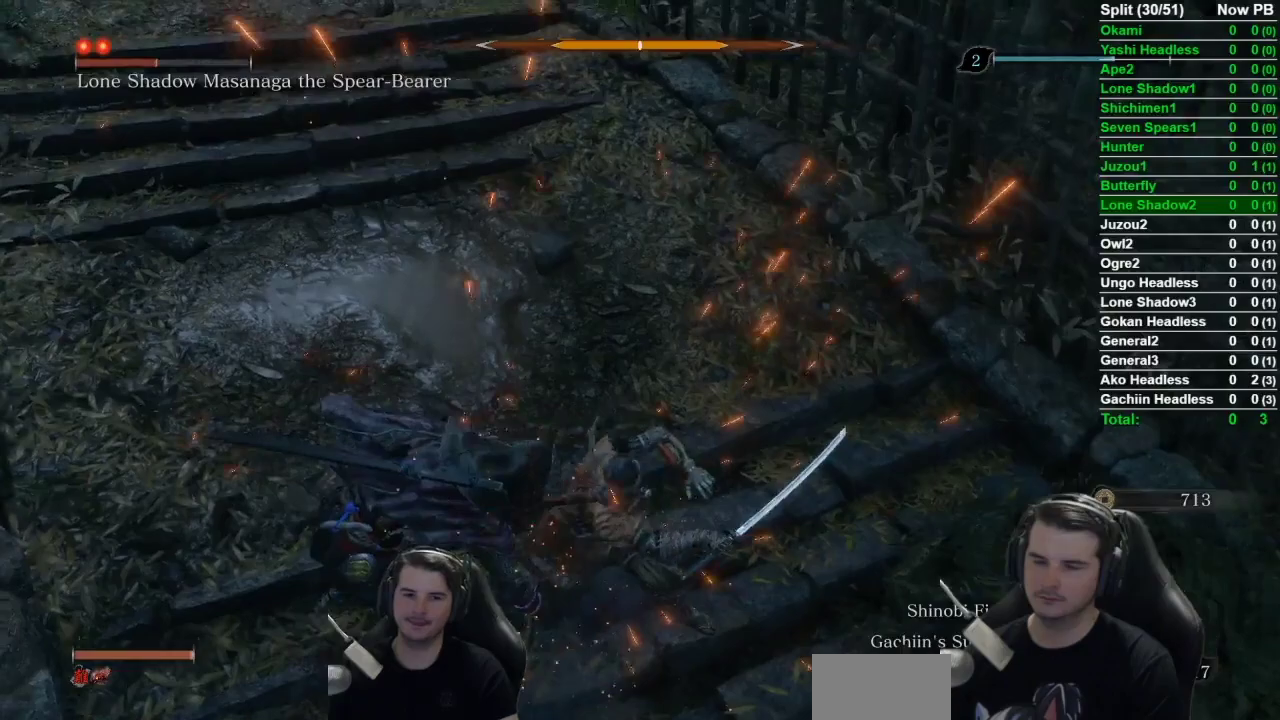
{"buttons": ["R1"], "left_stick": "left", "right_stick": "left", "button_events": [[67, "R1", "down"], [134, "R1", "up"], [267, "R1", "down"], [367, "R1", "up"], [467, "R1", "down"]]}
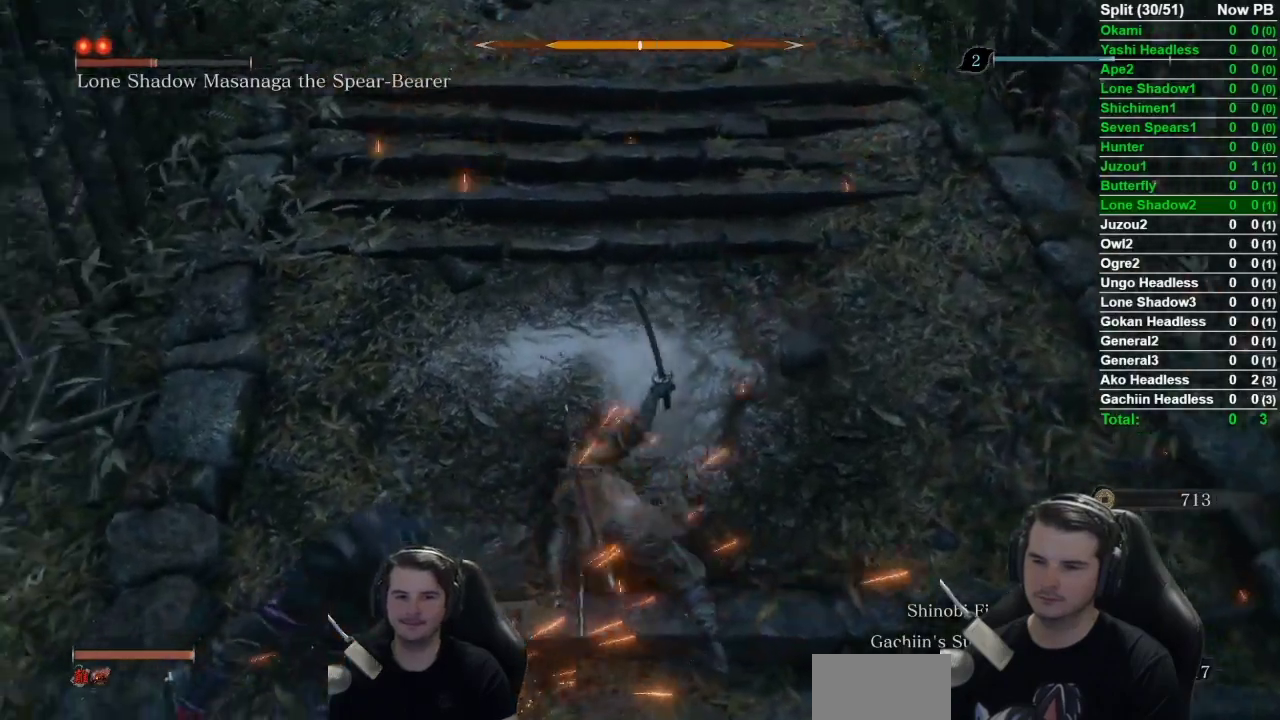
{"buttons": ["R1"], "left_stick": "up-left", "right_stick": "left", "button_events": [[100, "R1", "up"], [200, "R1", "down"], [300, "R1", "up"], [434, "R1", "down"]]}
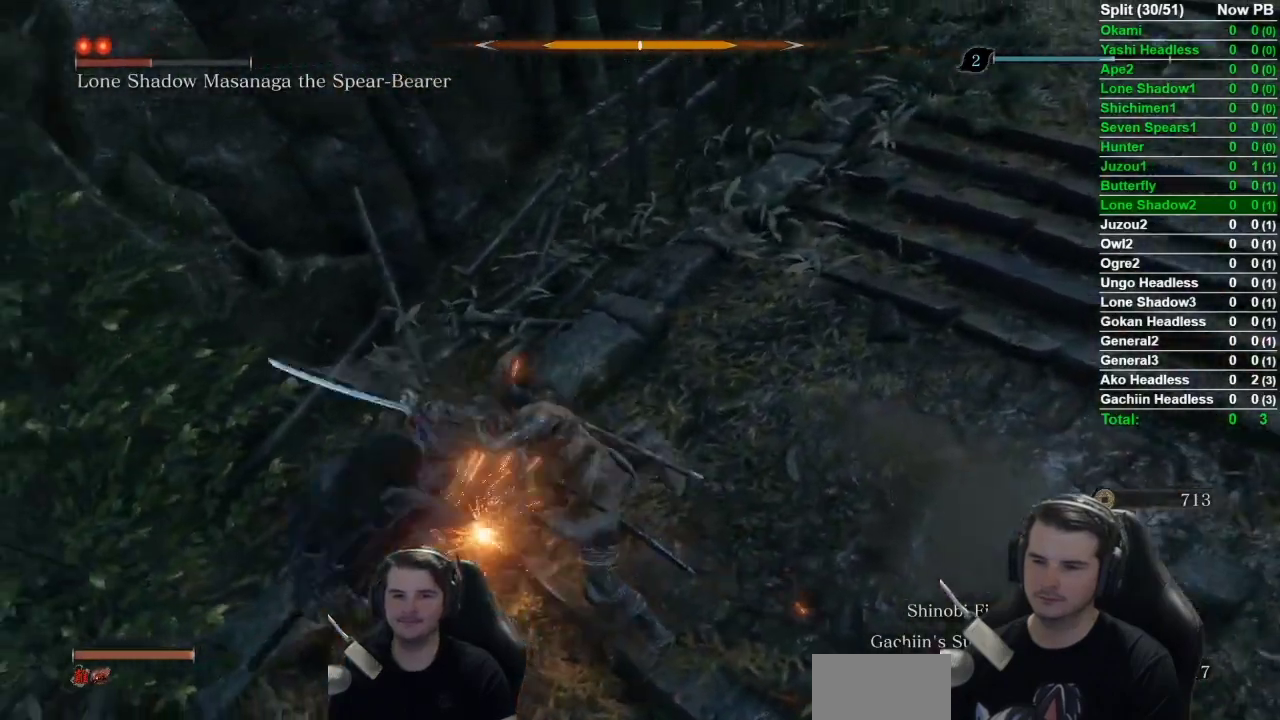
{"buttons": [], "left_stick": "up-left", "right_stick": "left", "button_events": [[34, "R1", "up"], [134, "R1", "down"], [234, "R1", "up"], [334, "R1", "down"], [434, "R1", "up"]]}
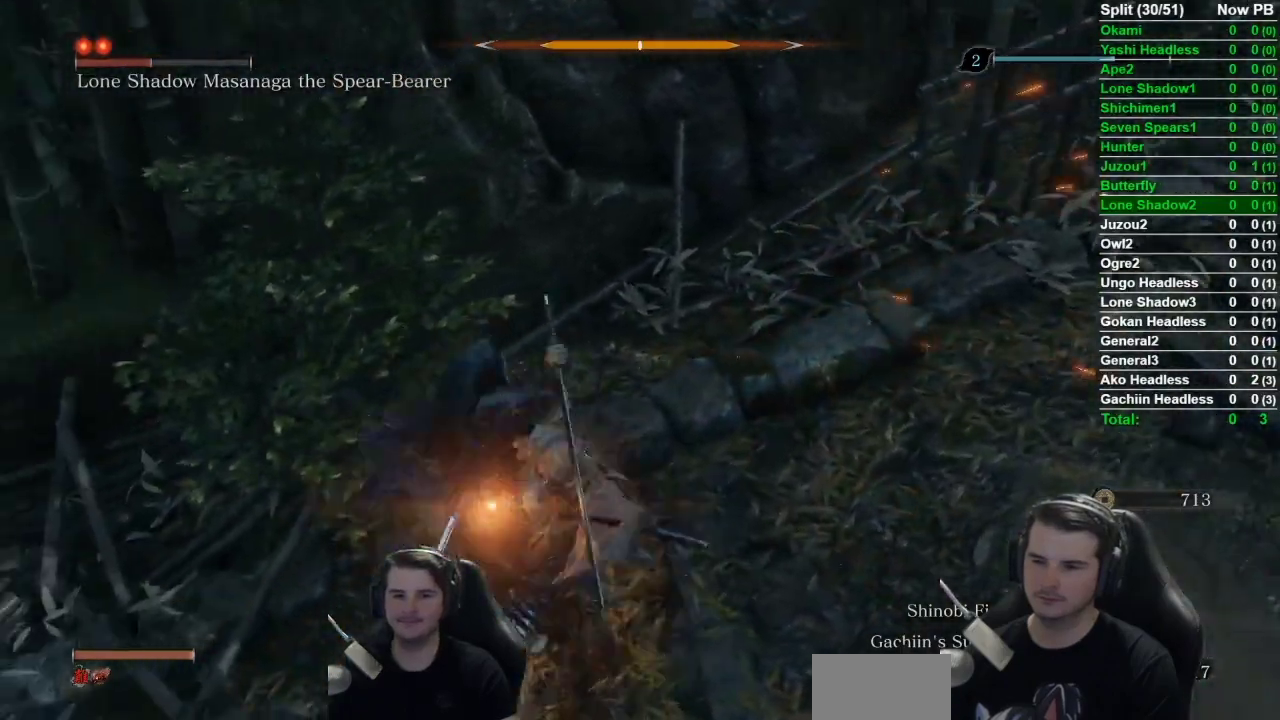
{"buttons": [], "left_stick": "up-left", "right_stick": "left", "button_events": [[50, "R1", "down"], [184, "R1", "up"], [284, "R1", "down"], [384, "R1", "up"]]}
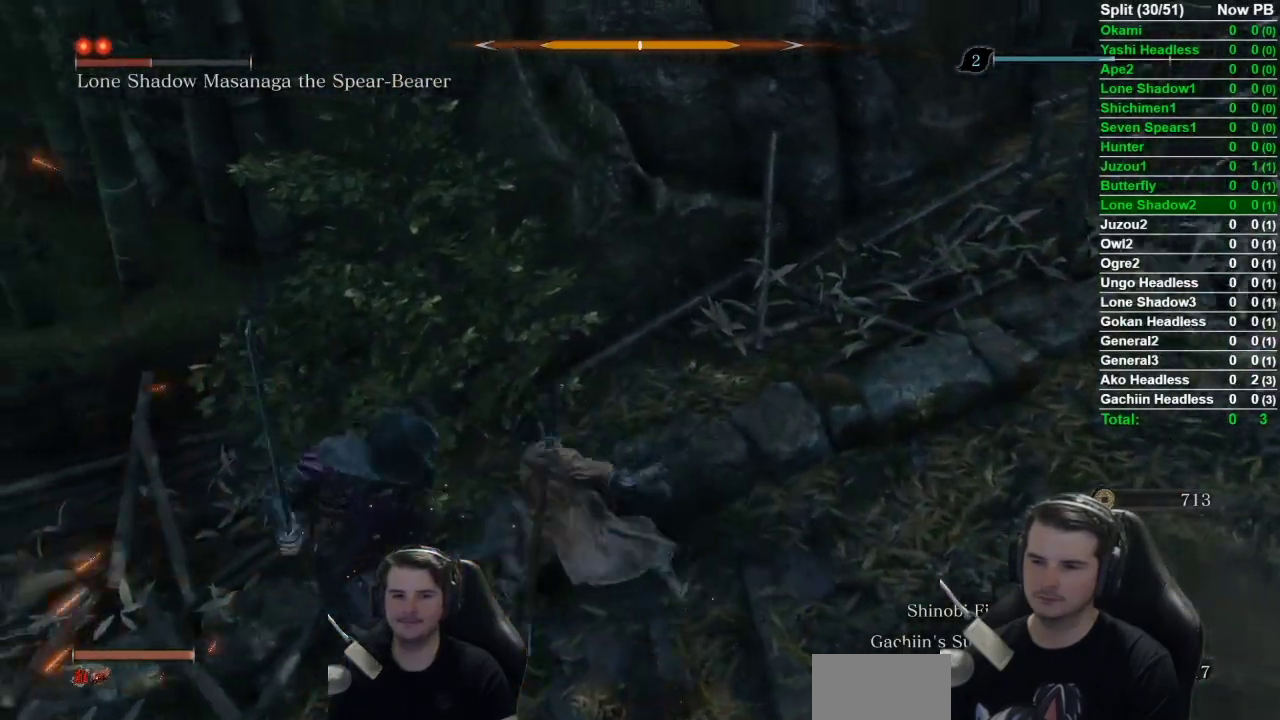
{"buttons": ["R1"], "left_stick": "left", "right_stick": "left", "button_events": [[16, "R1", "down"], [116, "R1", "up"], [217, "R1", "down"], [350, "R1", "up"], [450, "R1", "down"]]}
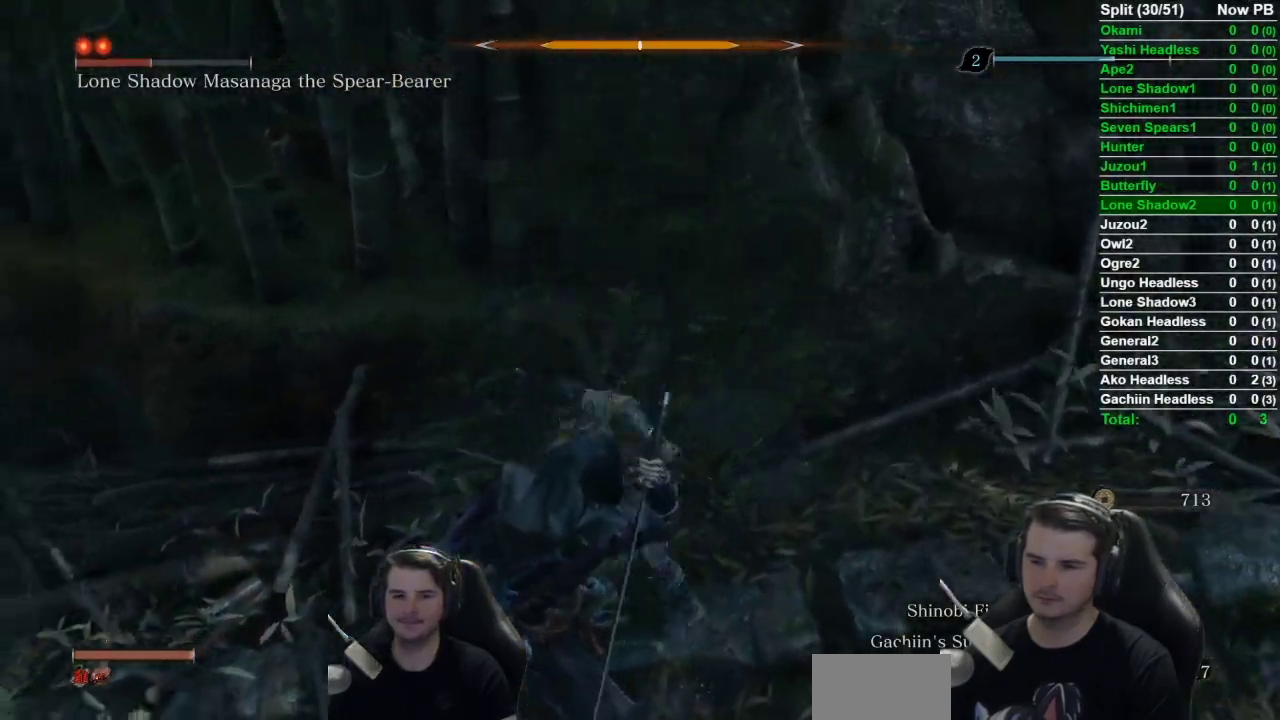
{"buttons": [], "left_stick": "left", "right_stick": "left", "button_events": [[50, "R1", "up"], [184, "R1", "down"], [284, "R1", "up"], [384, "R1", "down"], [484, "R1", "up"]]}
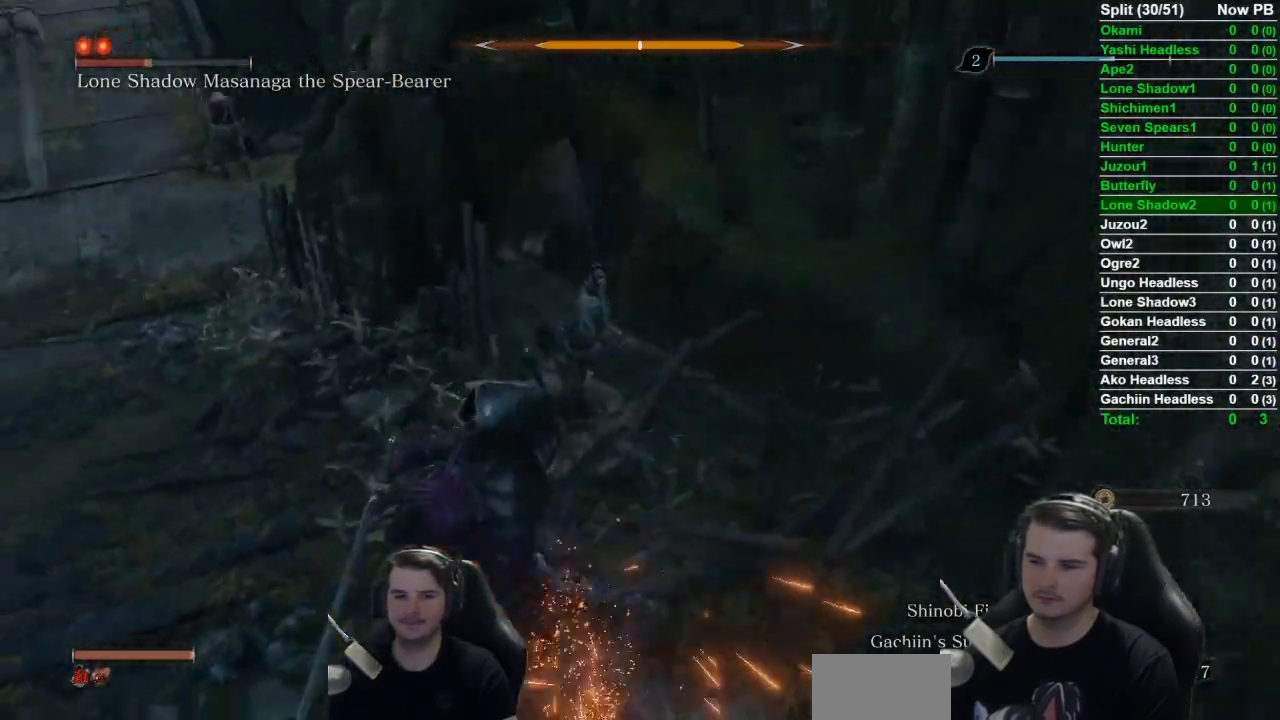
{"buttons": ["R1"], "left_stick": "left", "right_stick": "left", "button_events": [[116, "R1", "down"], [183, "R1", "up"], [283, "R1", "down"], [383, "R1", "up"], [483, "R1", "down"]]}
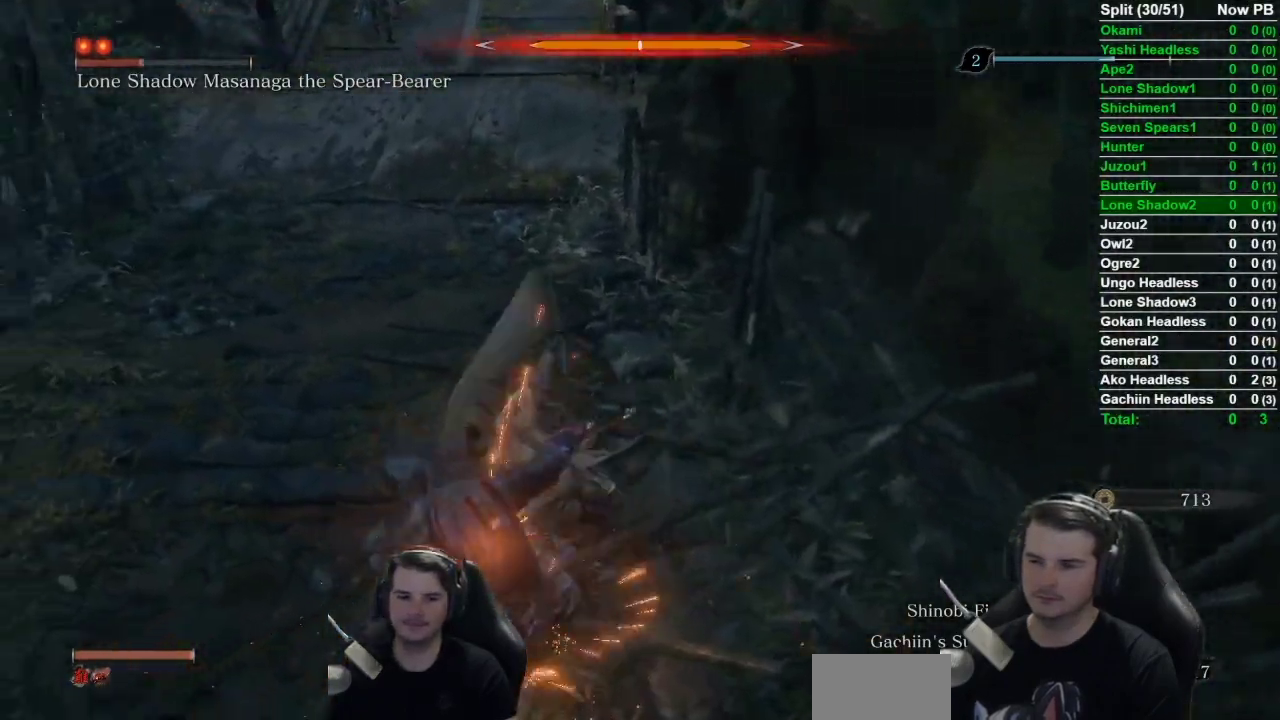
{"buttons": ["R1"], "left_stick": "left", "right_stick": "left", "button_events": [[117, "R1", "up"], [217, "R1", "down"], [317, "R1", "up"], [417, "R1", "down"]]}
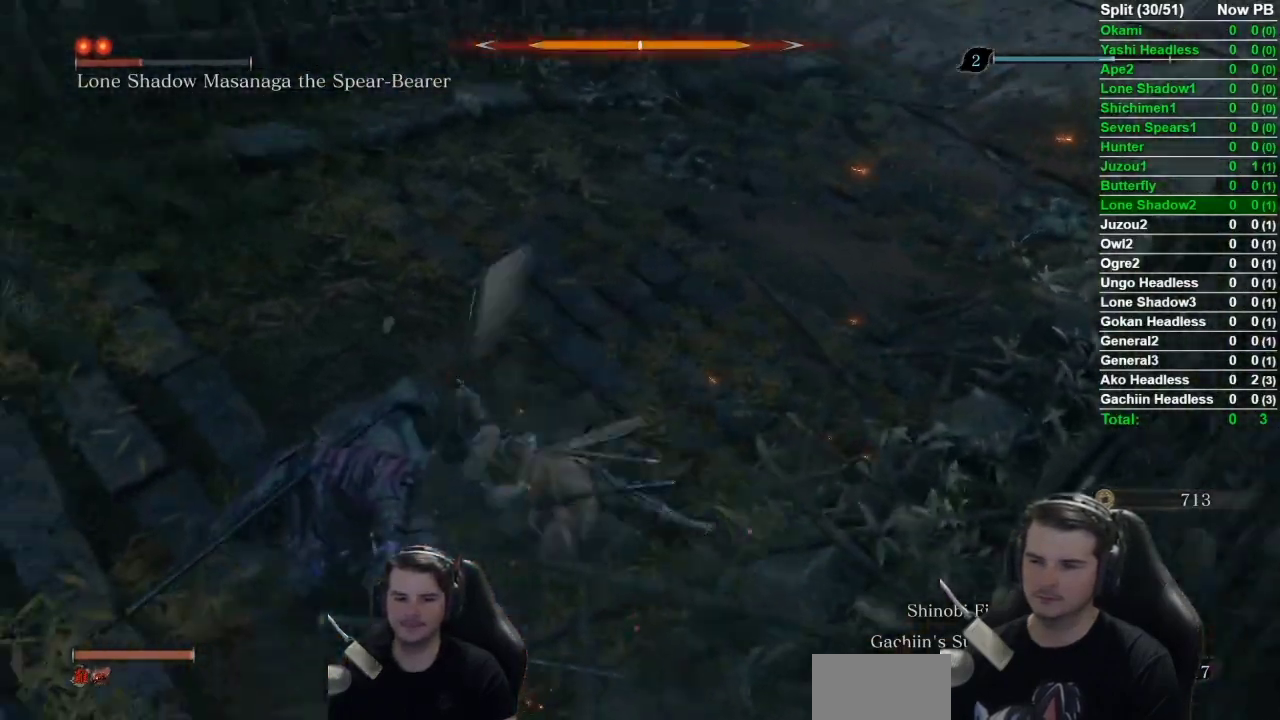
{"buttons": [], "left_stick": "left", "right_stick": "left", "button_events": [[16, "R1", "up"], [150, "R1", "down"], [250, "R1", "up"], [350, "R1", "down"], [483, "R1", "up"]]}
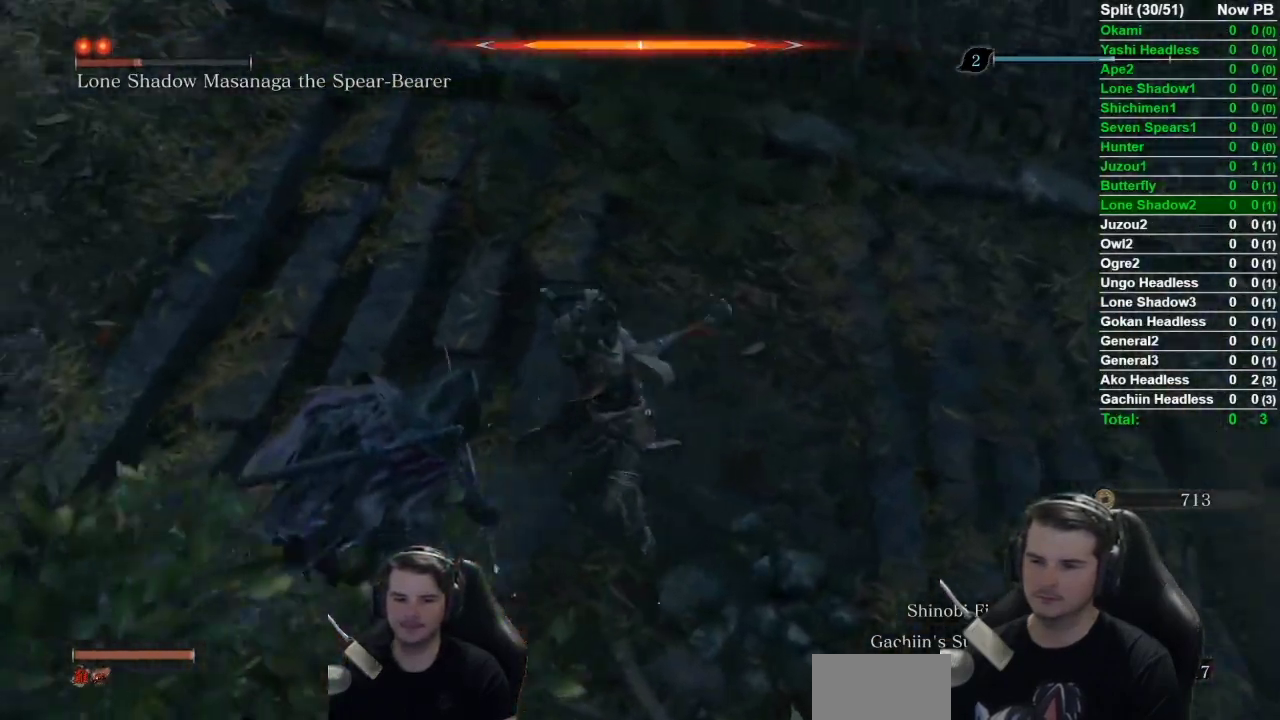
{"buttons": [], "left_stick": "up-left", "right_stick": "left", "button_events": [[50, "R1", "down"], [184, "R1", "up"], [250, "R1", "down"], [384, "R1", "up"]]}
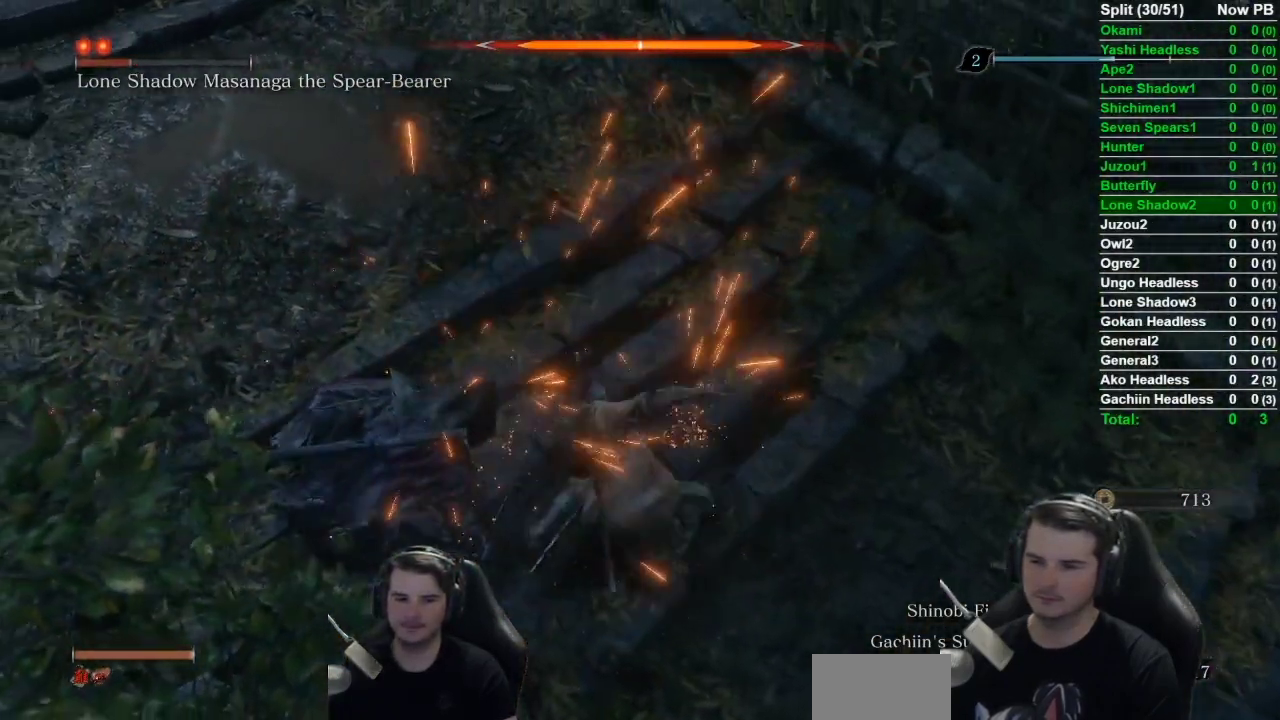
{"buttons": ["R1"], "left_stick": "up-left", "right_stick": "left", "button_events": [[217, "R1", "down"], [317, "R1", "up"], [450, "R1", "down"]]}
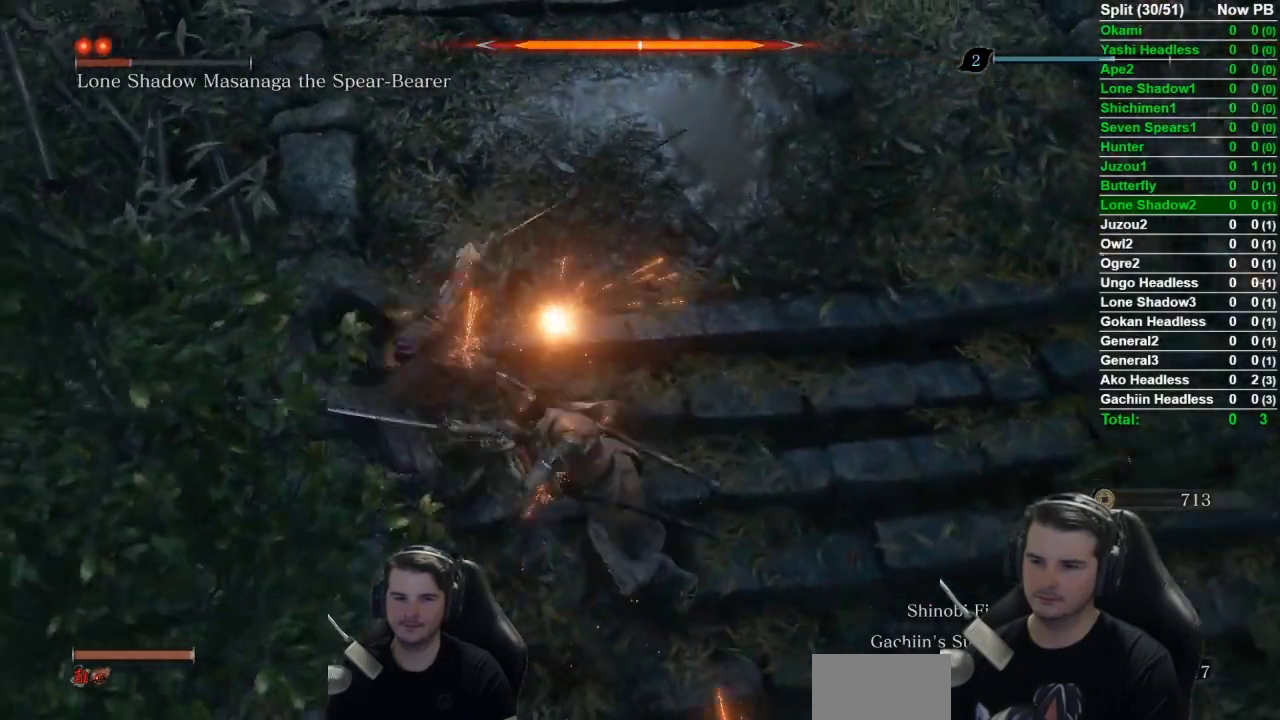
{"buttons": ["R1"], "left_stick": "up-left", "right_stick": "left", "button_events": [[50, "R1", "up"], [184, "R1", "down"], [284, "R1", "up"], [384, "R1", "down"]]}
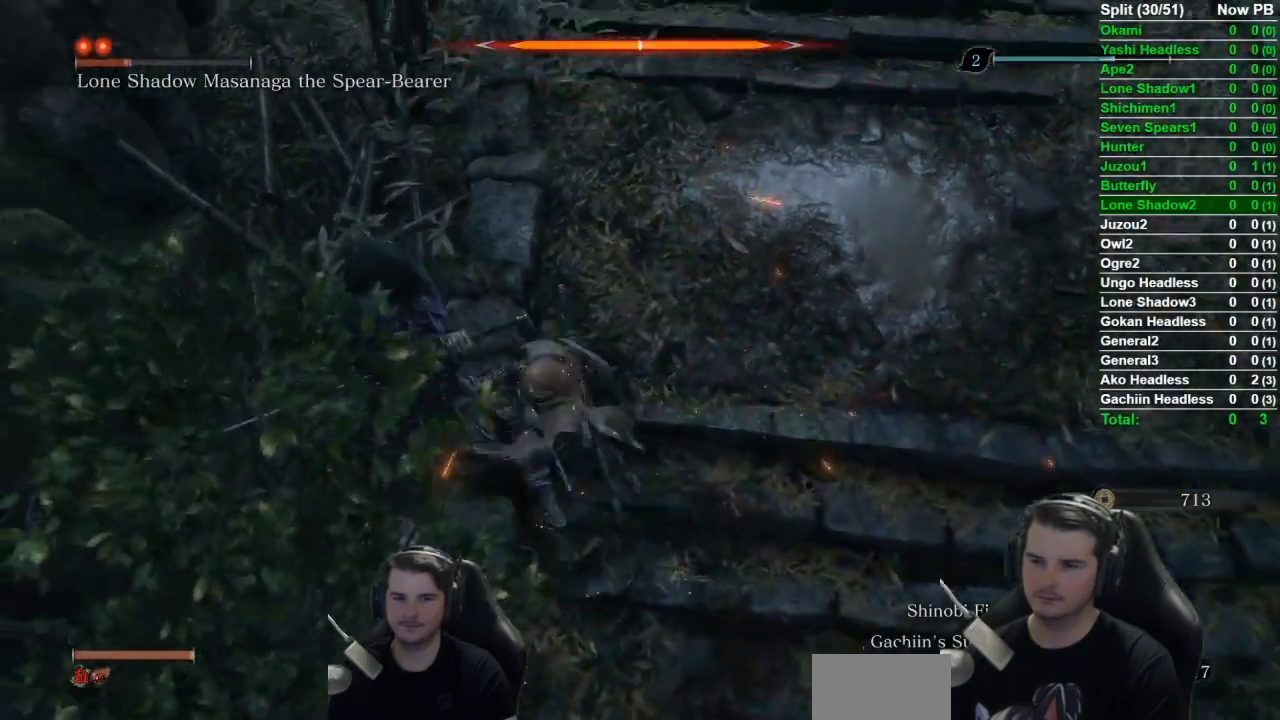
{"buttons": [], "left_stick": "left", "right_stick": "left", "button_events": [[16, "R1", "up"], [116, "R1", "down"], [217, "R1", "up"], [350, "R1", "down"], [483, "R1", "up"]]}
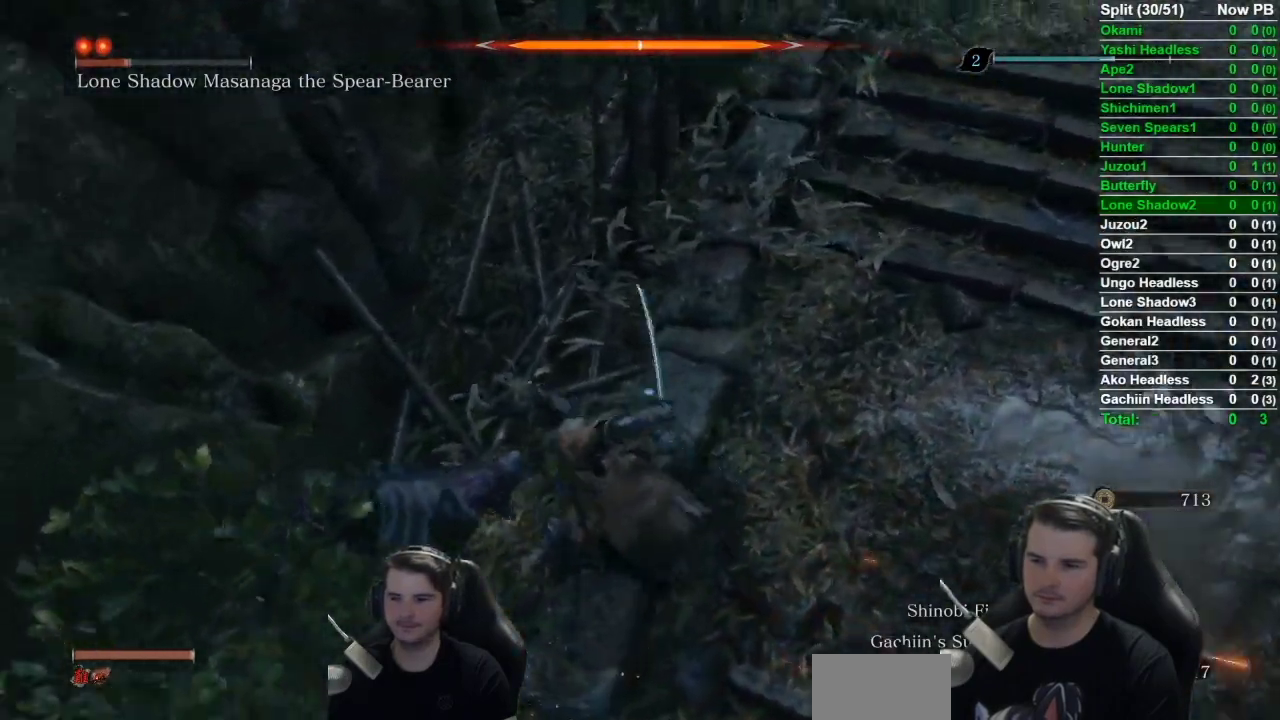
{"buttons": [], "left_stick": "up-left", "right_stick": "left", "button_events": [[117, "R1", "down"], [184, "R1", "up"], [317, "R1", "down"], [417, "R1", "up"]]}
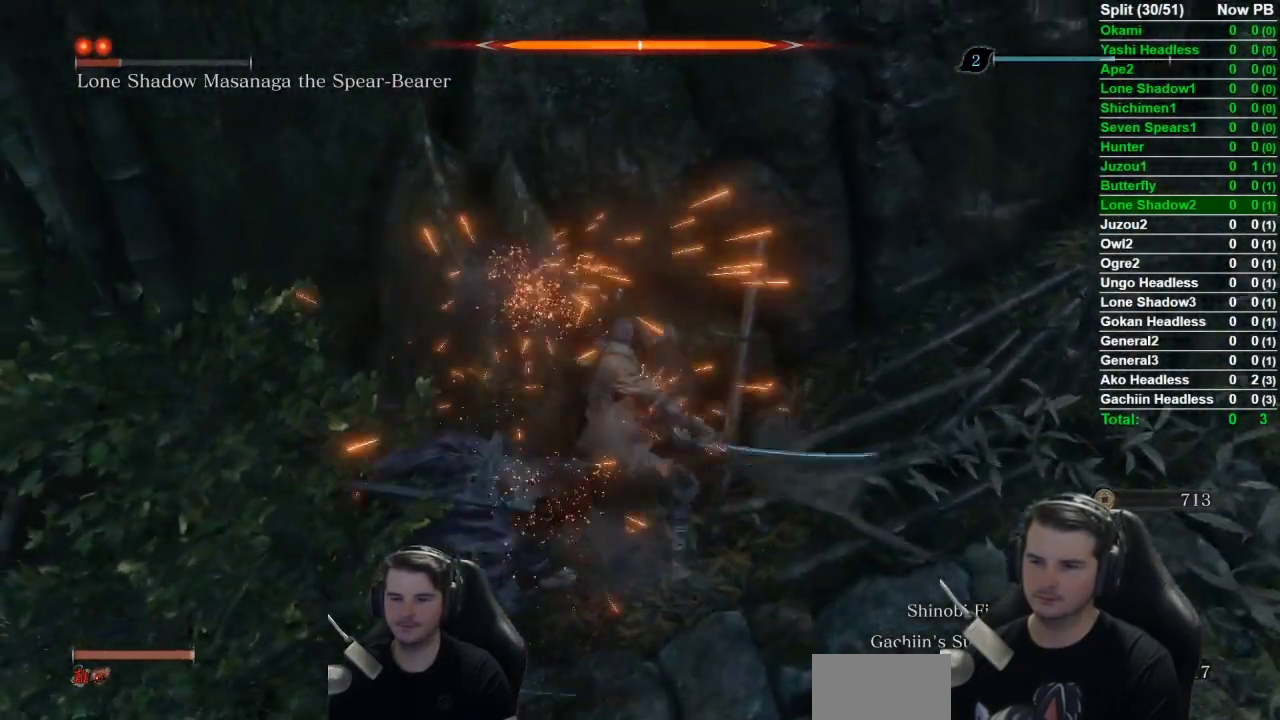
{"buttons": ["R1"], "left_stick": "up-left", "right_stick": "left", "button_events": [[50, "R1", "down"], [150, "R1", "up"], [250, "R1", "down"], [350, "R1", "up"], [483, "R1", "down"]]}
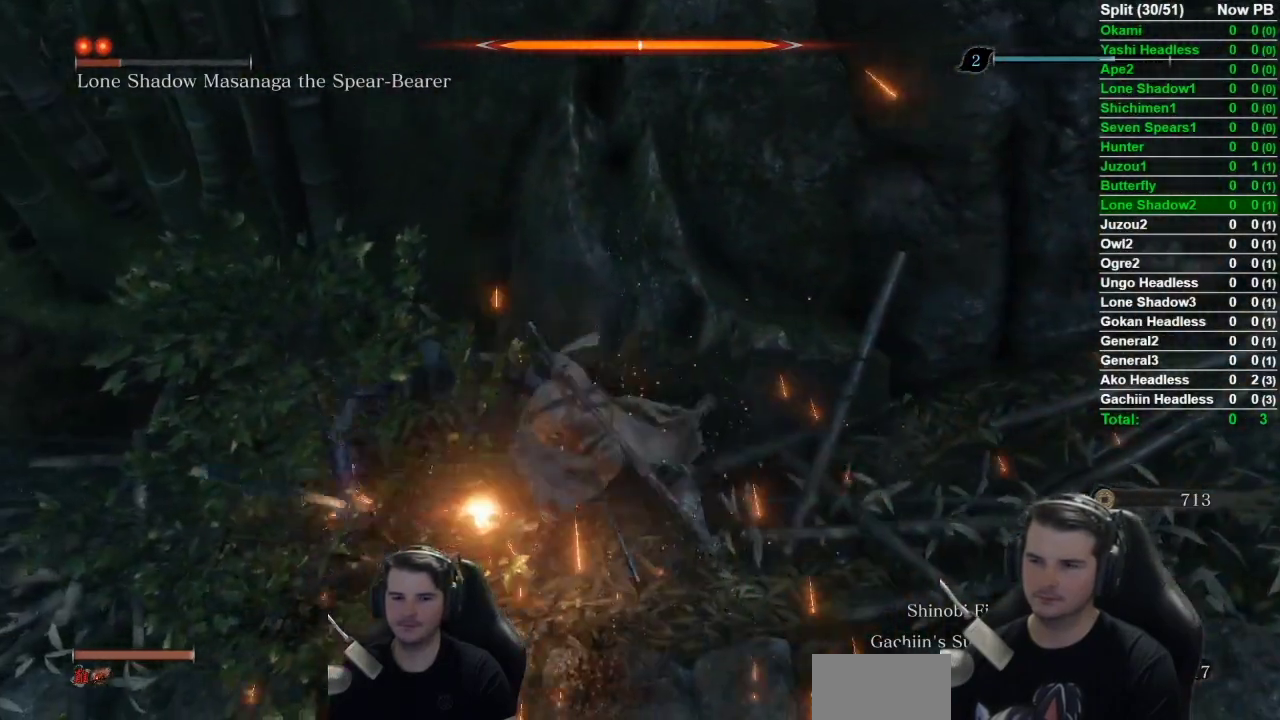
{"buttons": ["R1"], "left_stick": "up-left", "right_stick": "up-left", "button_events": [[50, "R1", "up"], [184, "R1", "down"], [317, "R1", "up"], [417, "R1", "down"]]}
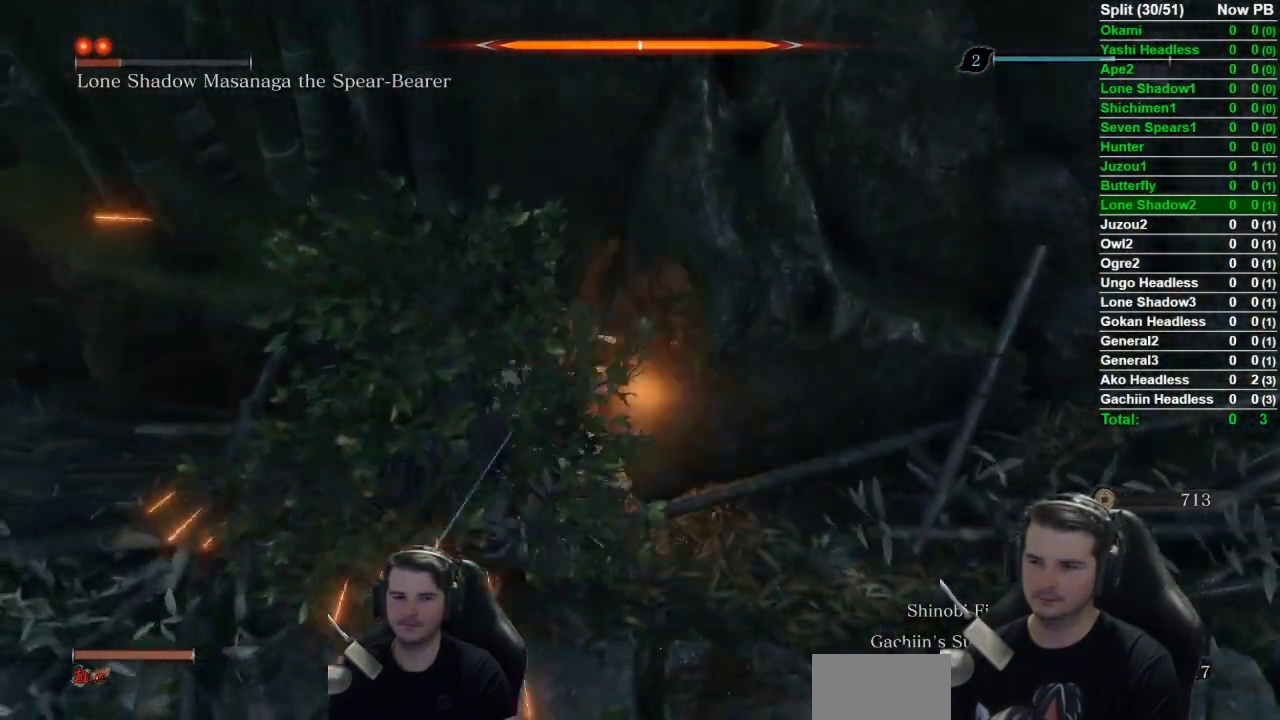
{"buttons": [], "left_stick": "left", "right_stick": "center", "button_events": [[16, "R1", "up"], [150, "R1", "down"], [283, "R1", "up"], [383, "R1", "down"], [483, "R1", "up"]]}
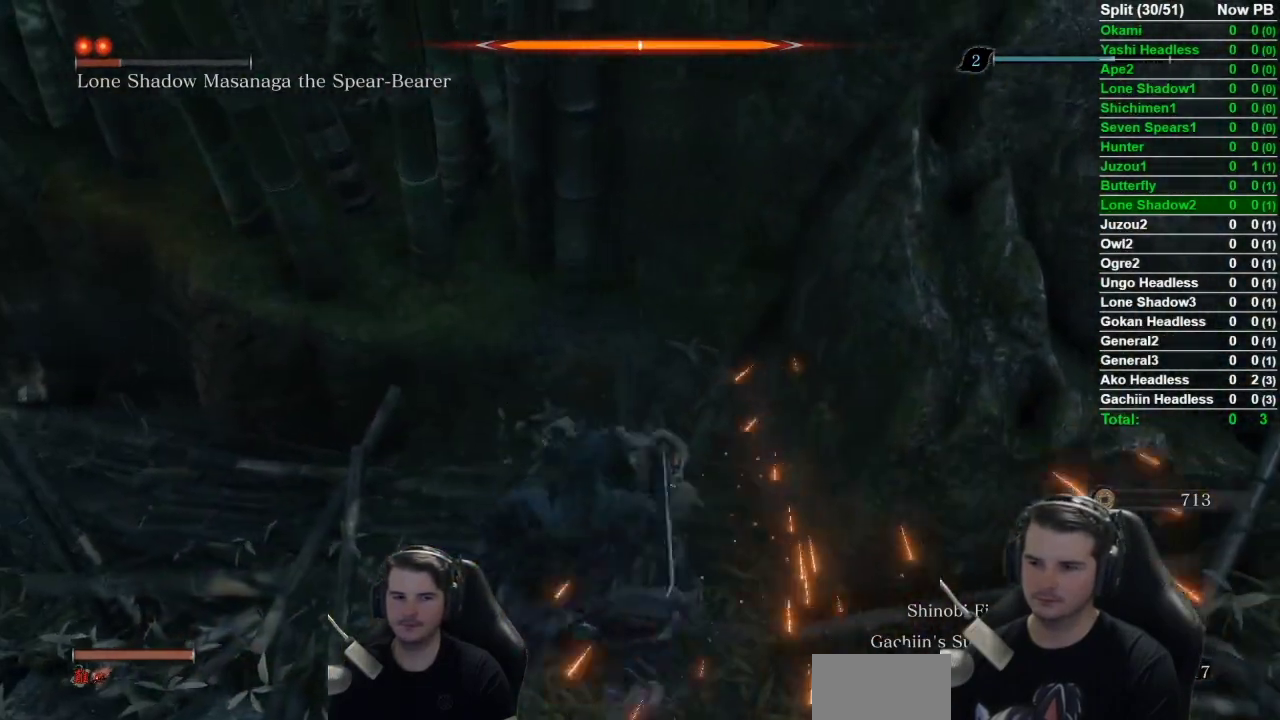
{"buttons": [], "left_stick": "left", "right_stick": "left", "button_events": [[117, "R1", "down"], [217, "R1", "up"], [351, "R1", "down"], [451, "R1", "up"]]}
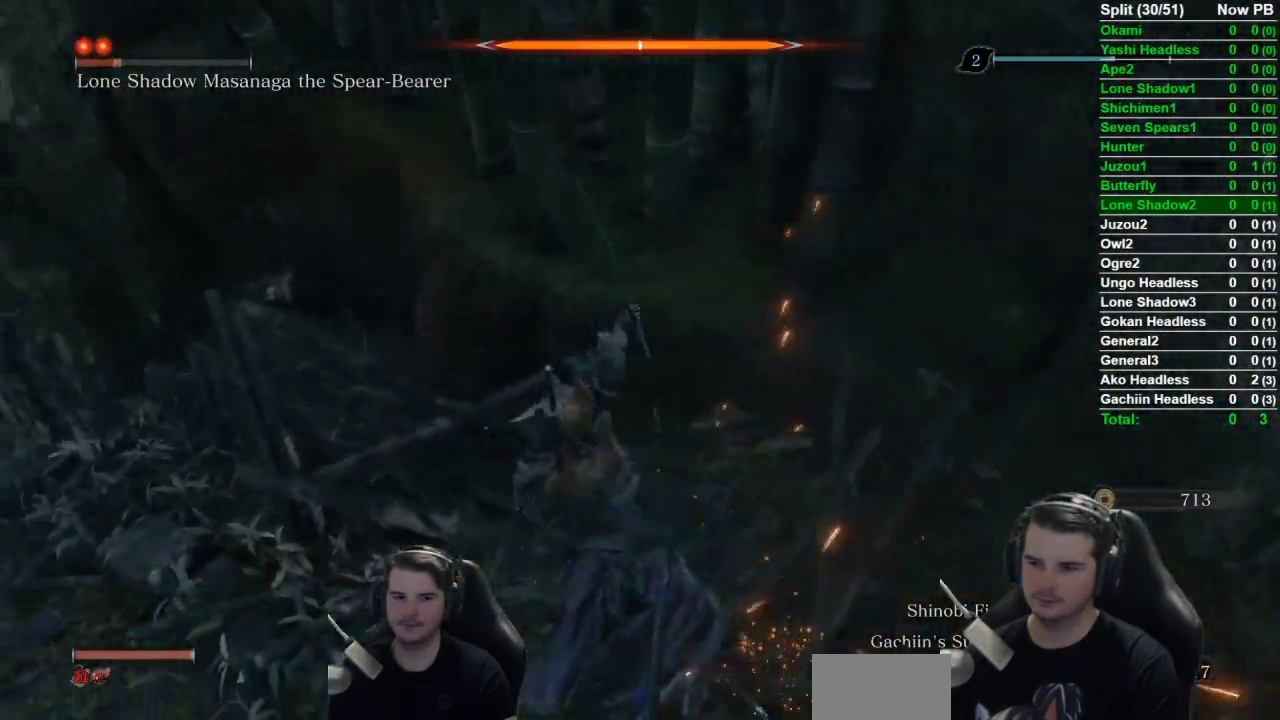
{"buttons": ["R1"], "left_stick": "left", "right_stick": "left", "button_events": [[50, "R1", "down"], [150, "R1", "up"], [283, "R1", "down"], [350, "R1", "up"], [483, "R1", "down"]]}
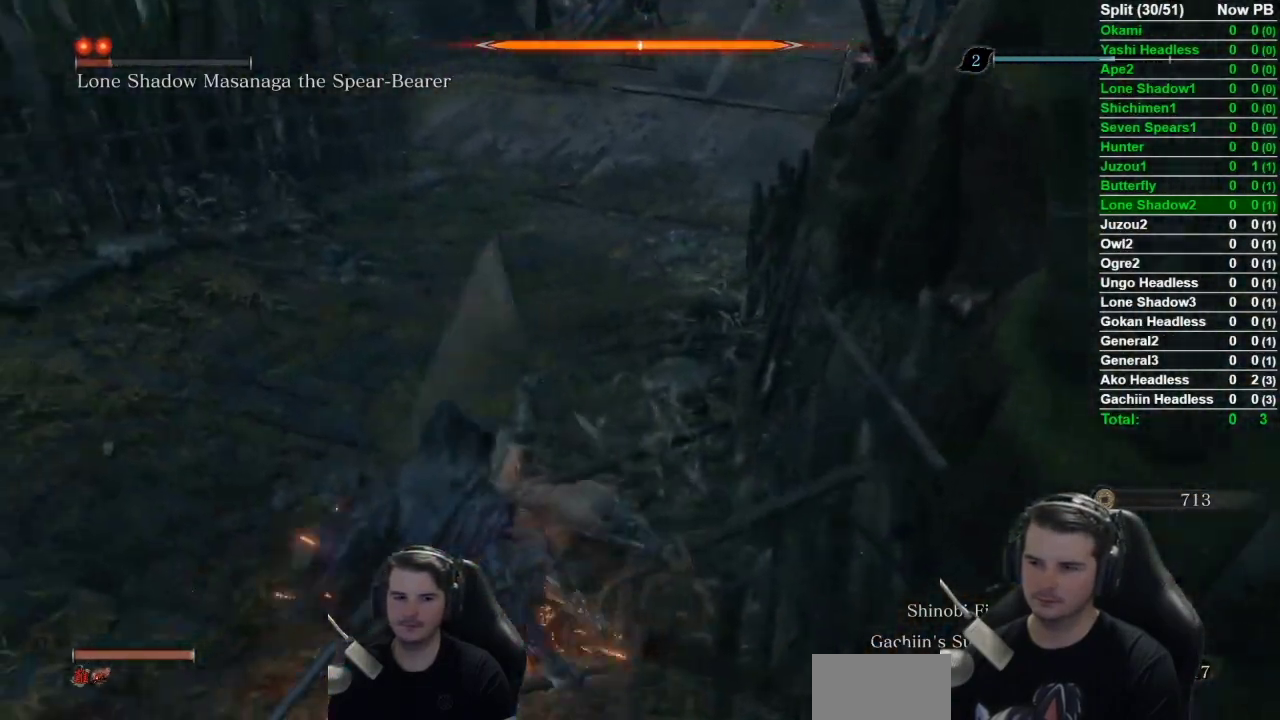
{"buttons": [], "left_stick": "left", "right_stick": "left", "button_events": [[50, "R1", "up"], [184, "R1", "down"], [317, "R1", "up"], [384, "R1", "down"], [484, "R1", "up"]]}
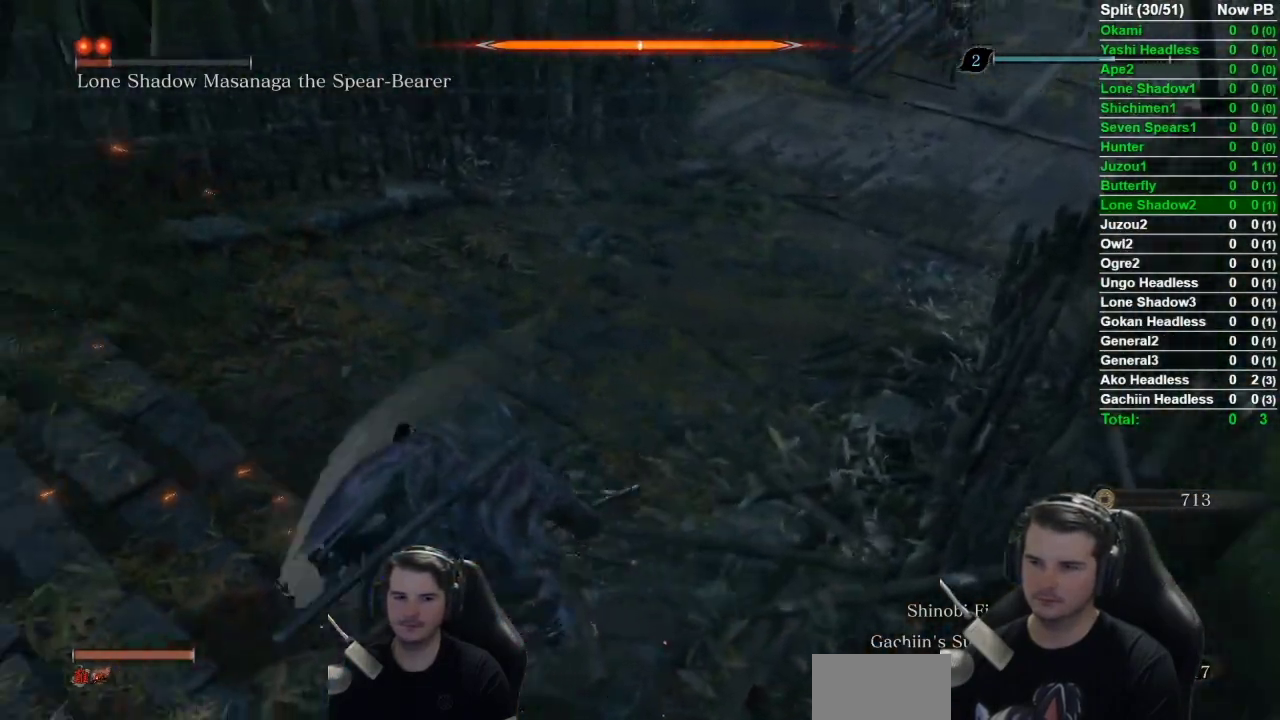
{"buttons": [], "left_stick": "down-left", "right_stick": "left", "button_events": [[83, "R1", "down"], [183, "R1", "up"]]}